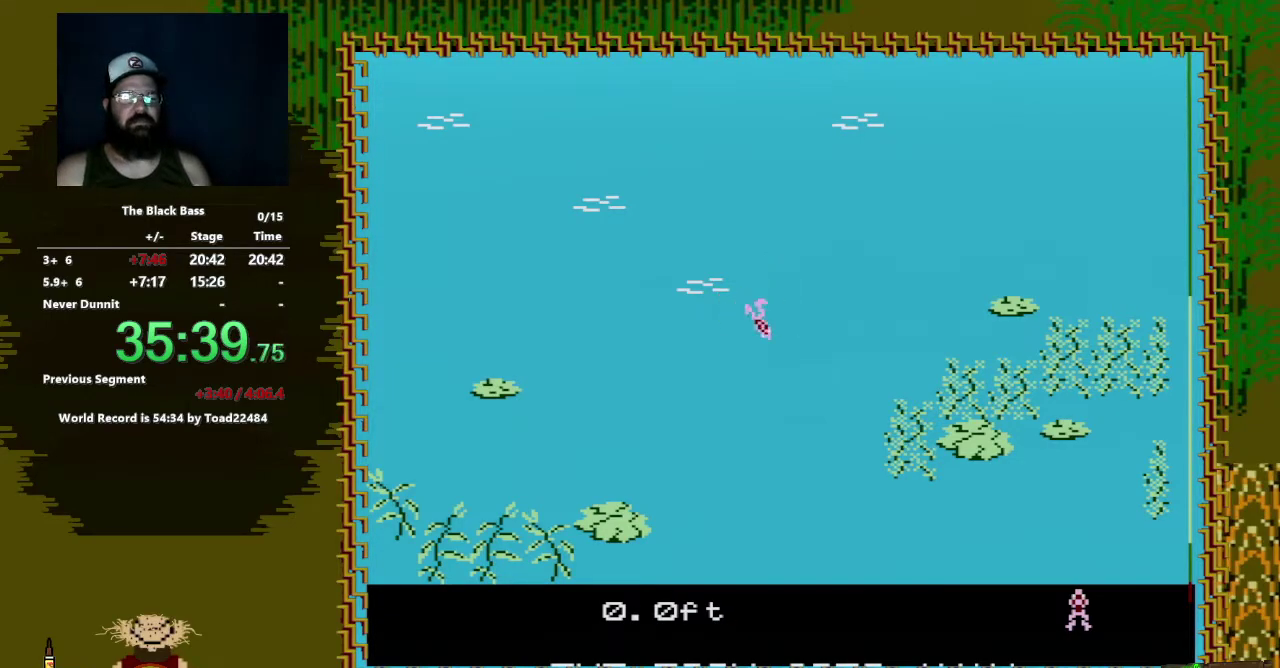
Gameplay with a controller (Nintendo layout); each line is a JSON object with the inputs held at the frame after it. "events" lists button and stick changes between this image and that frame as [ms after this image, input, new state], when the widget could be followed in between. Not read: L3 R3.
{"buttons": [], "events": [[350, "DPAD_UP", "up"]]}
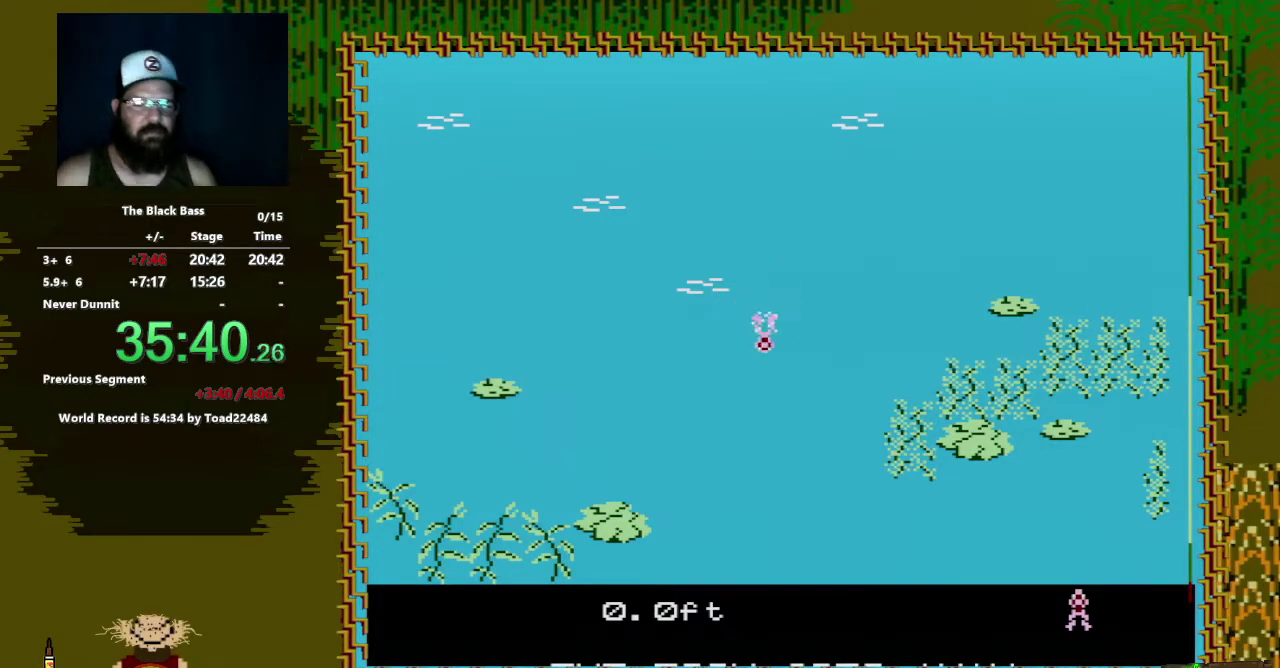
{"buttons": ["DPAD_LEFT"], "events": [[467, "DPAD_LEFT", "down"]]}
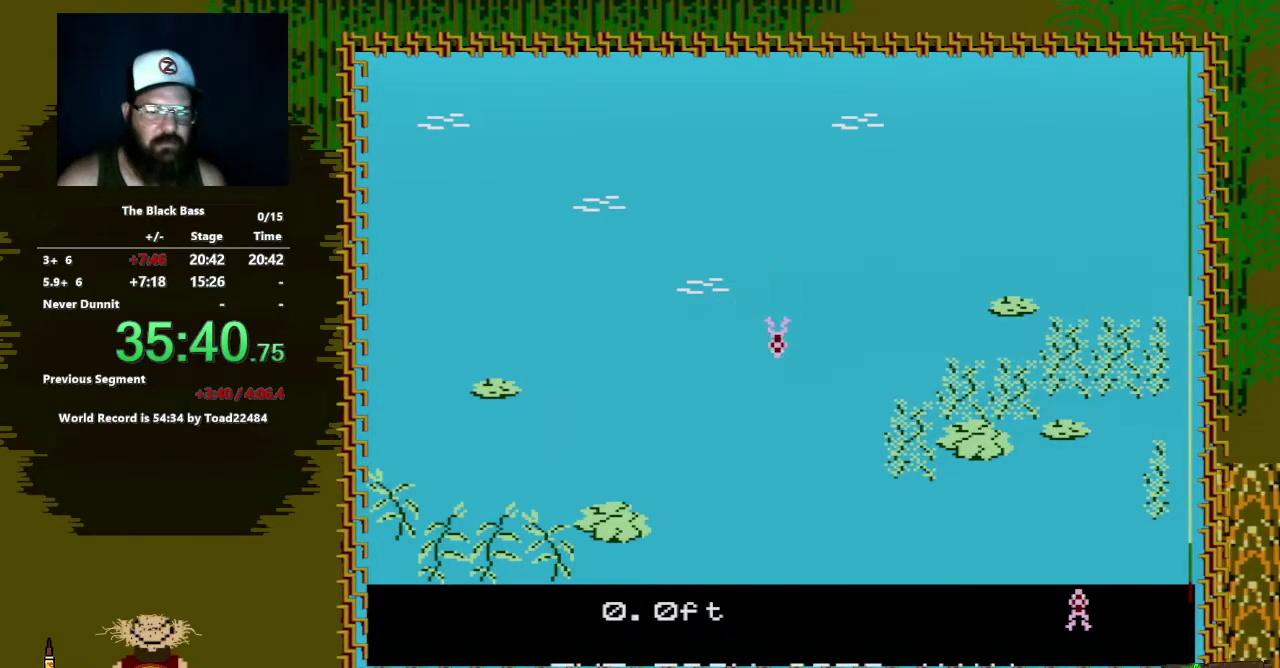
{"buttons": ["DPAD_RIGHT"], "events": [[233, "DPAD_LEFT", "up"], [433, "DPAD_RIGHT", "down"]]}
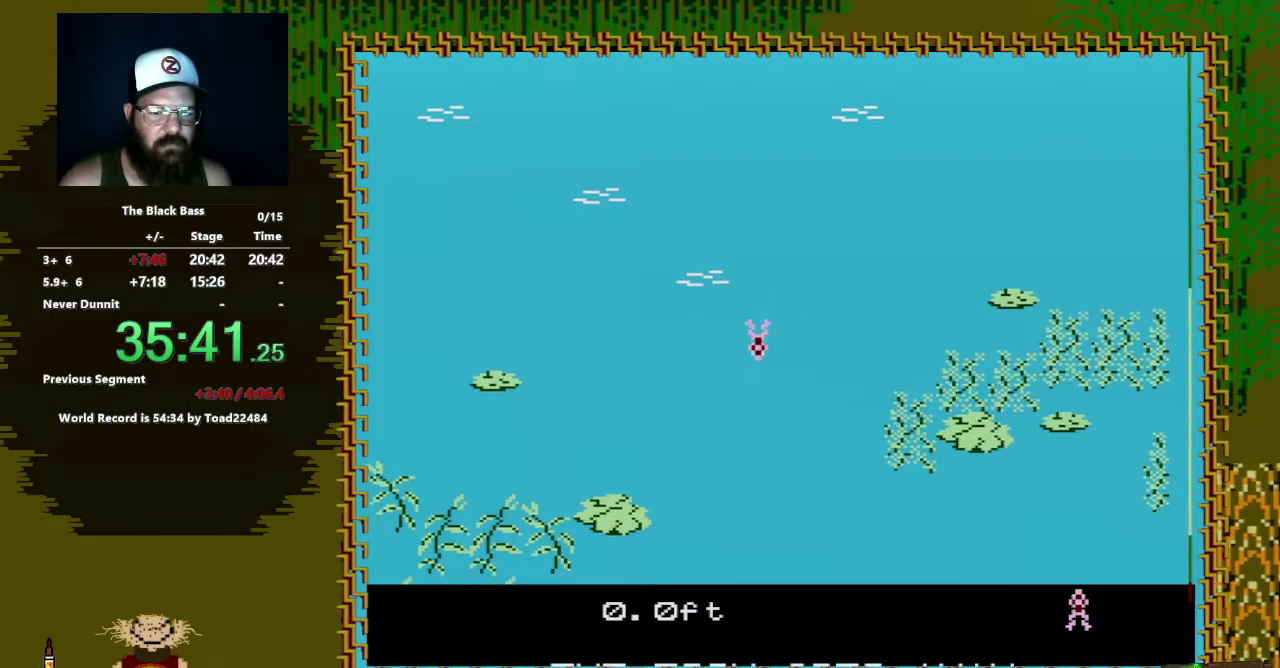
{"buttons": ["DPAD_UP"], "events": [[250, "DPAD_RIGHT", "up"], [467, "DPAD_UP", "down"]]}
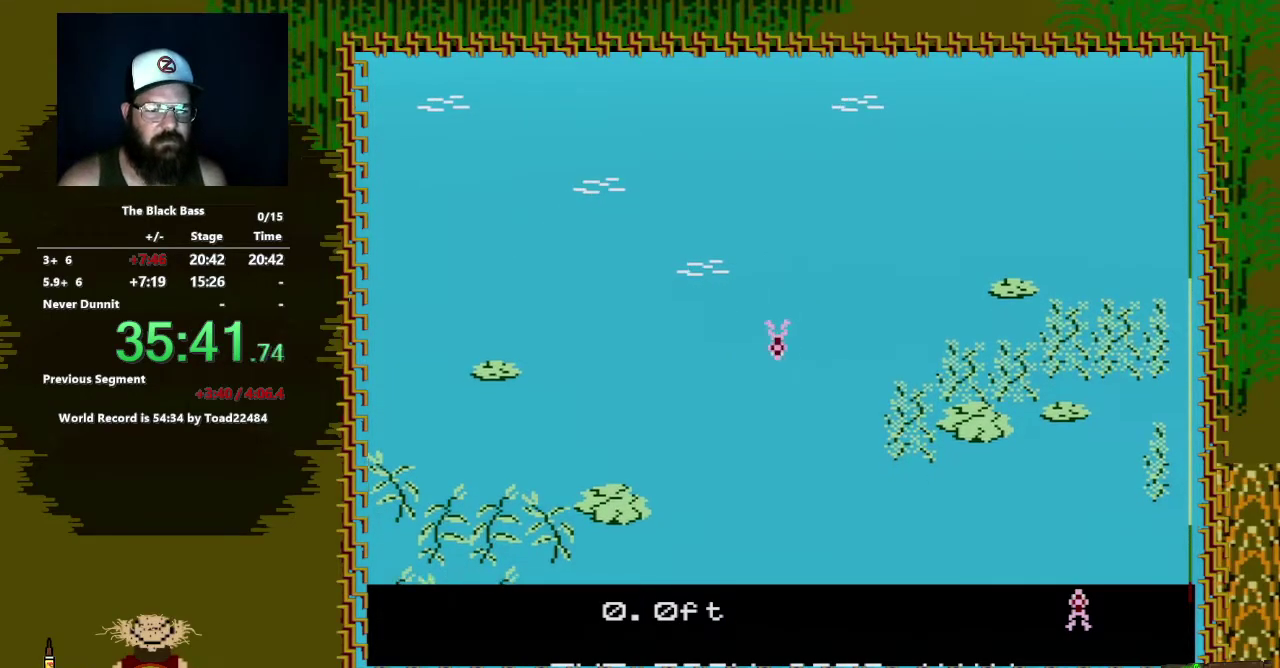
{"buttons": [], "events": [[350, "DPAD_UP", "up"]]}
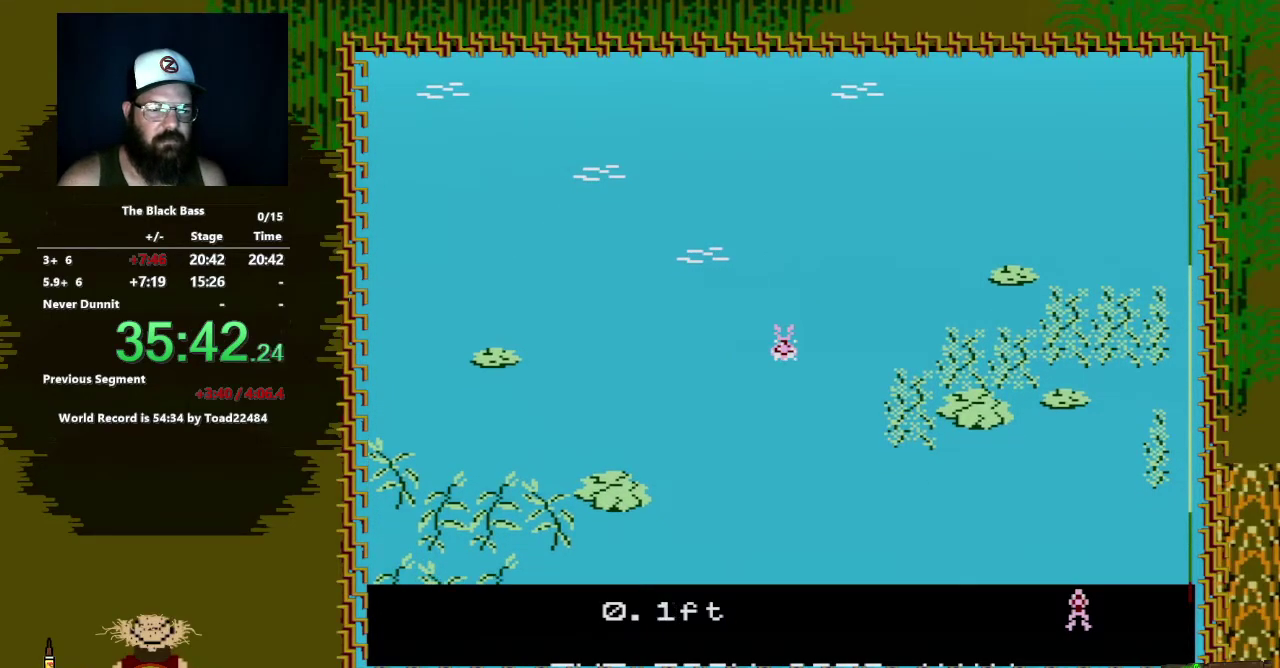
{"buttons": ["DPAD_LEFT"], "events": [[383, "DPAD_LEFT", "down"]]}
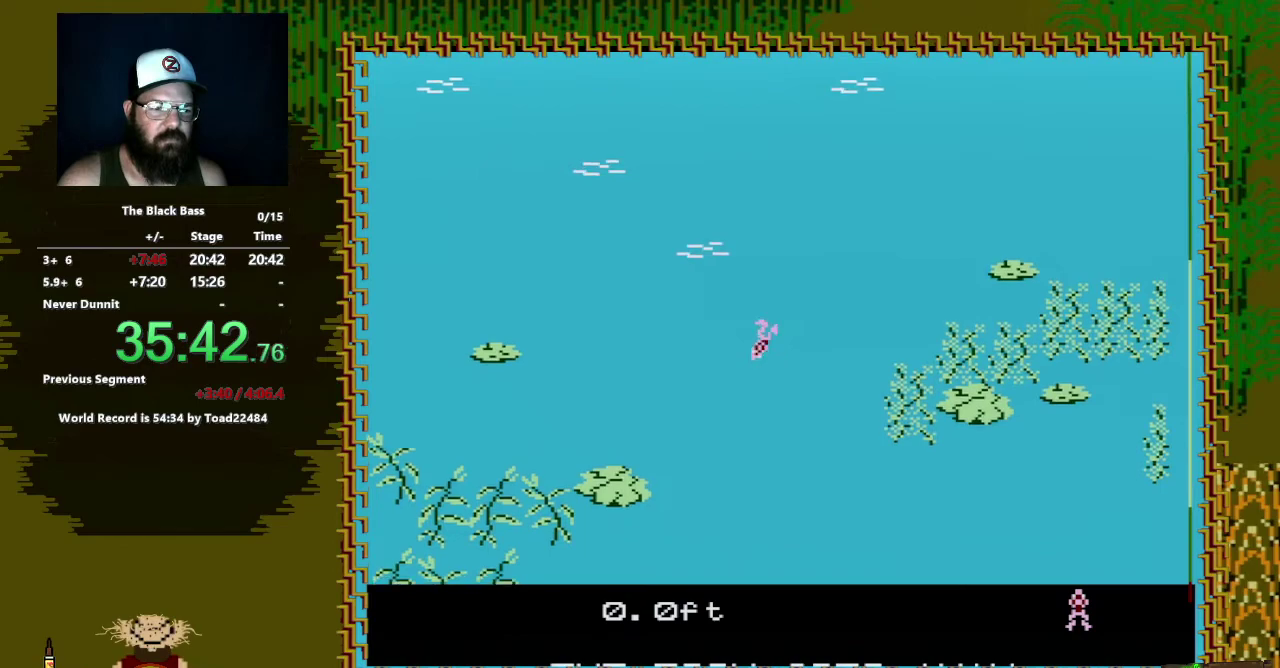
{"buttons": ["DPAD_RIGHT"], "events": [[133, "DPAD_LEFT", "up"], [333, "DPAD_RIGHT", "down"]]}
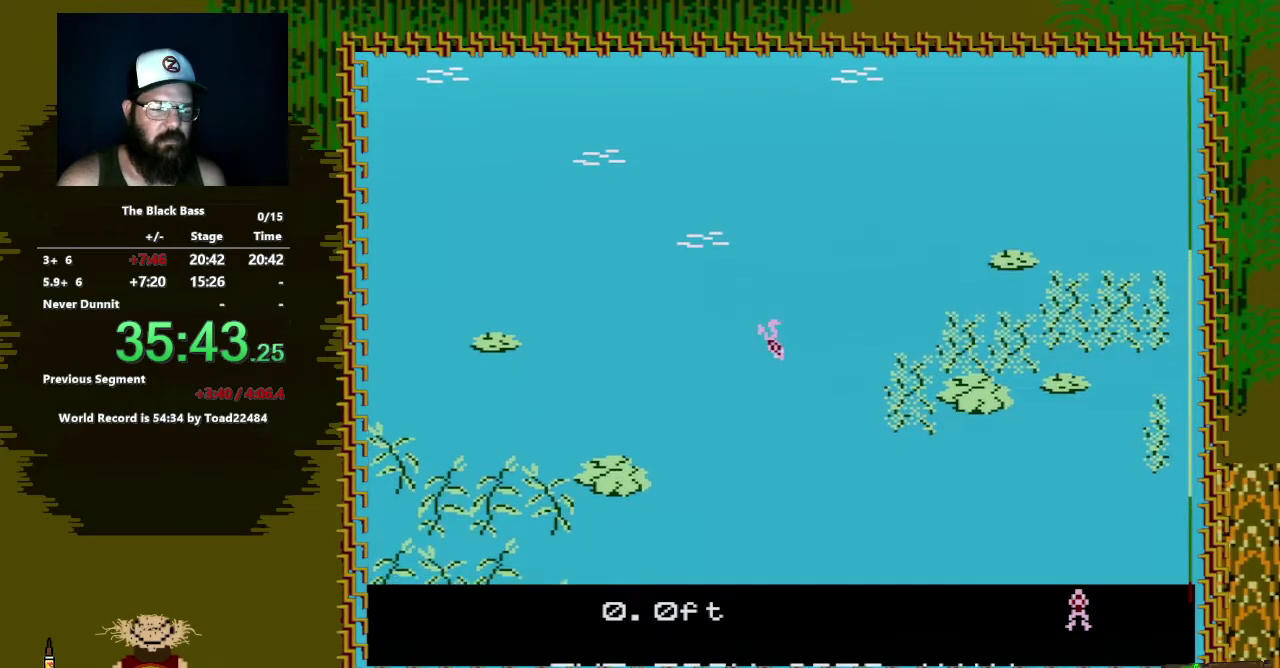
{"buttons": ["DPAD_UP"], "events": [[117, "DPAD_RIGHT", "up"], [350, "DPAD_UP", "down"]]}
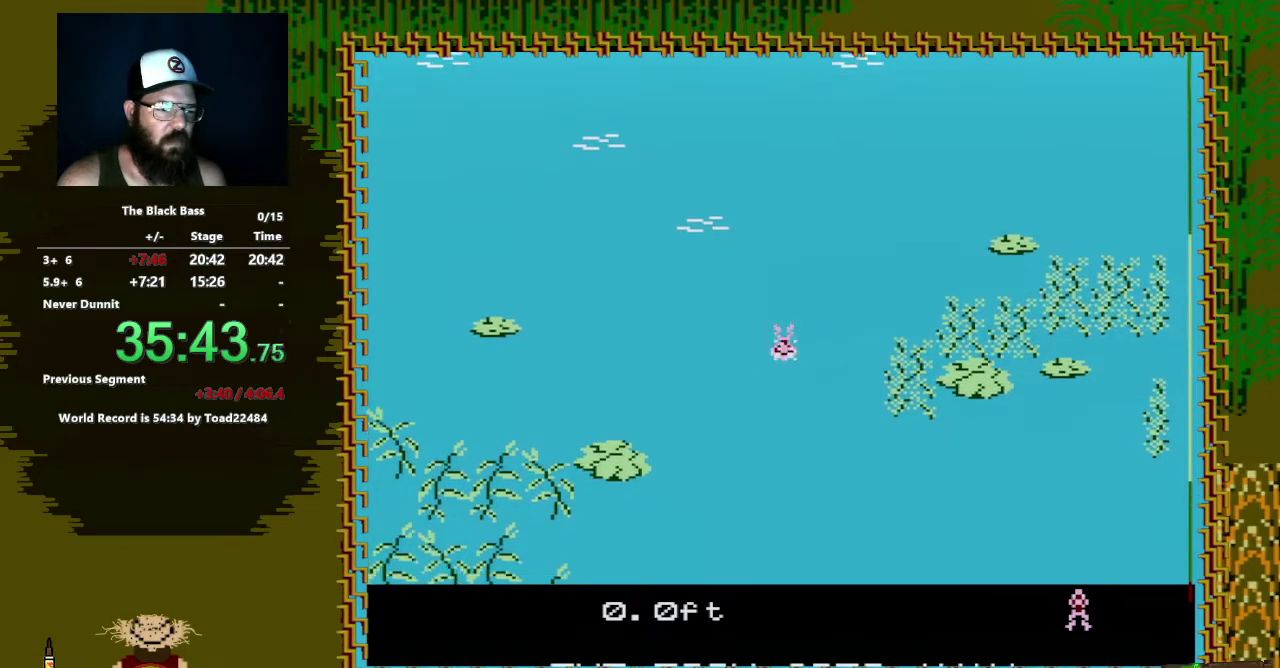
{"buttons": [], "events": [[267, "DPAD_UP", "up"]]}
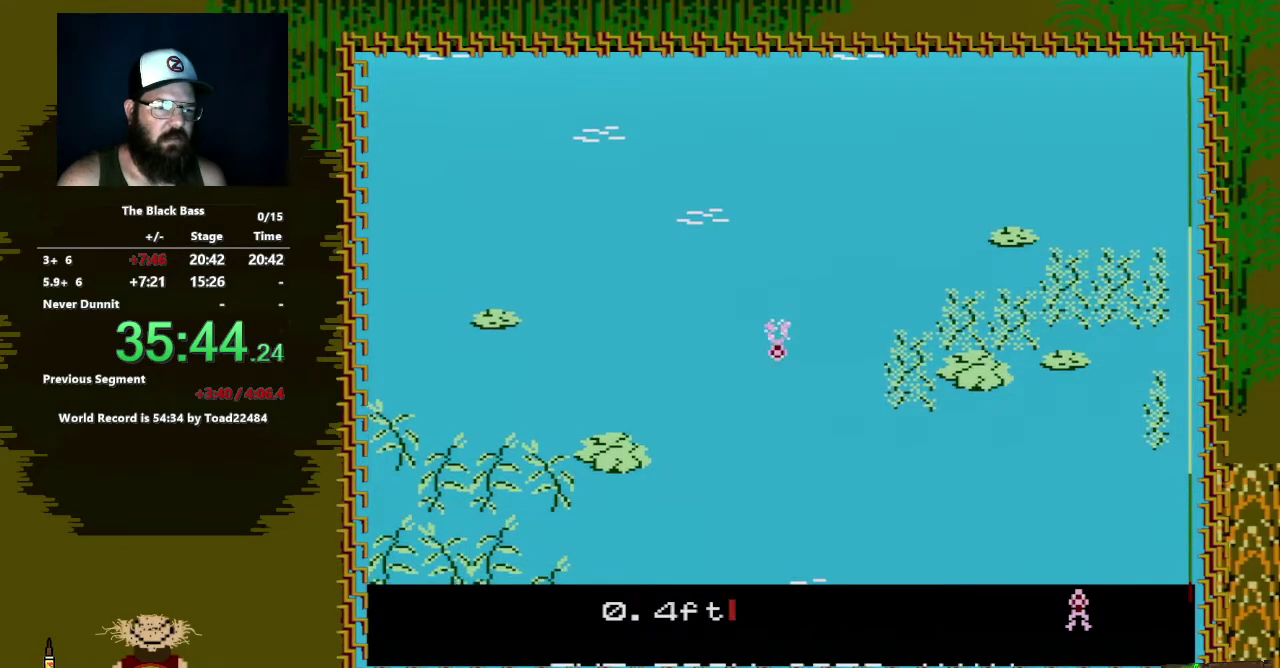
{"buttons": ["DPAD_LEFT"], "events": [[233, "DPAD_LEFT", "down"]]}
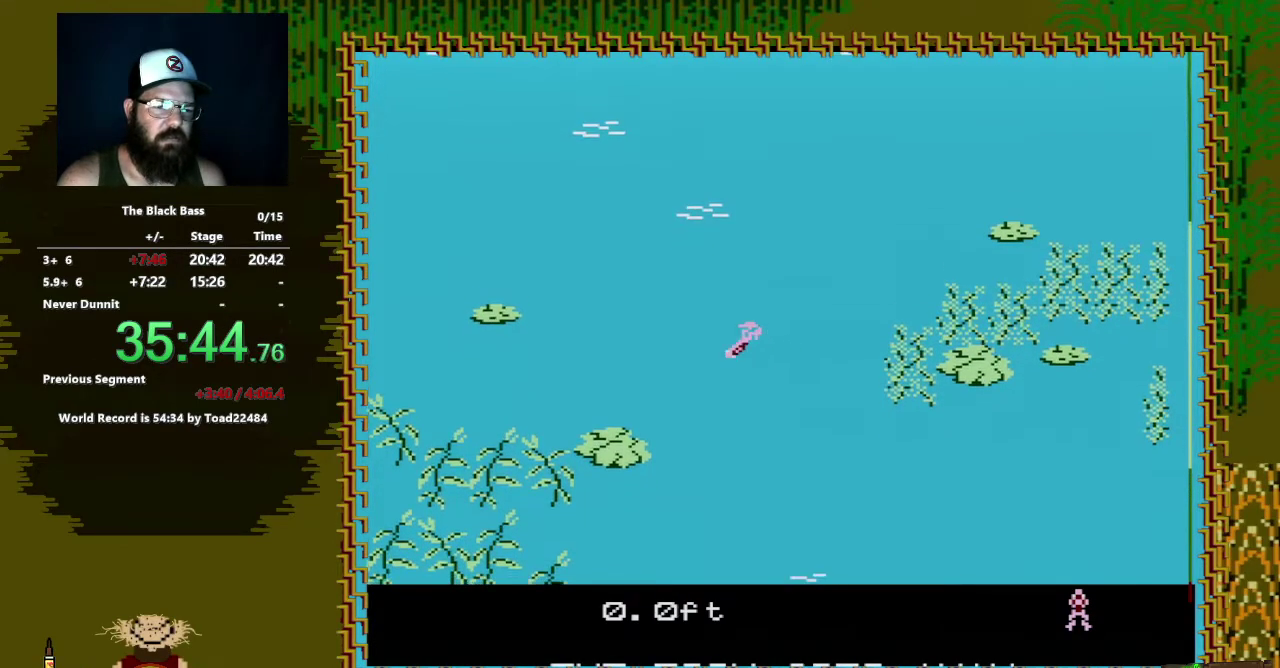
{"buttons": ["DPAD_RIGHT"], "events": [[33, "DPAD_LEFT", "up"], [233, "DPAD_RIGHT", "down"]]}
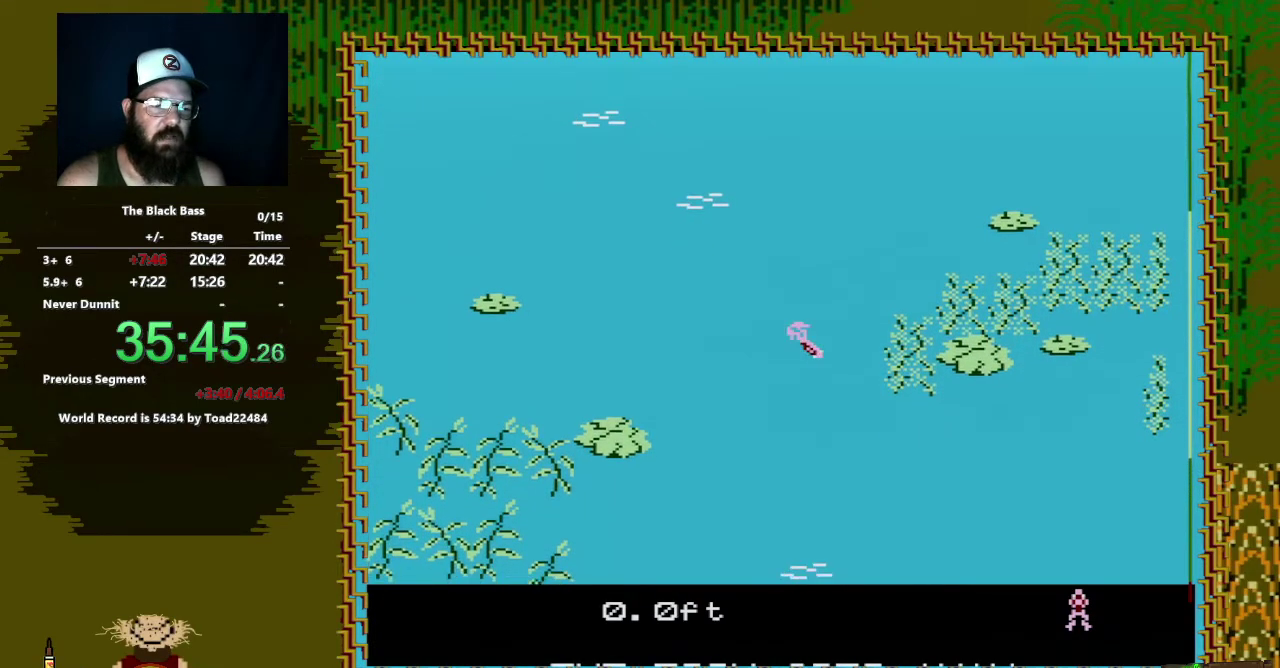
{"buttons": ["DPAD_UP"], "events": [[33, "DPAD_RIGHT", "up"], [217, "DPAD_UP", "down"]]}
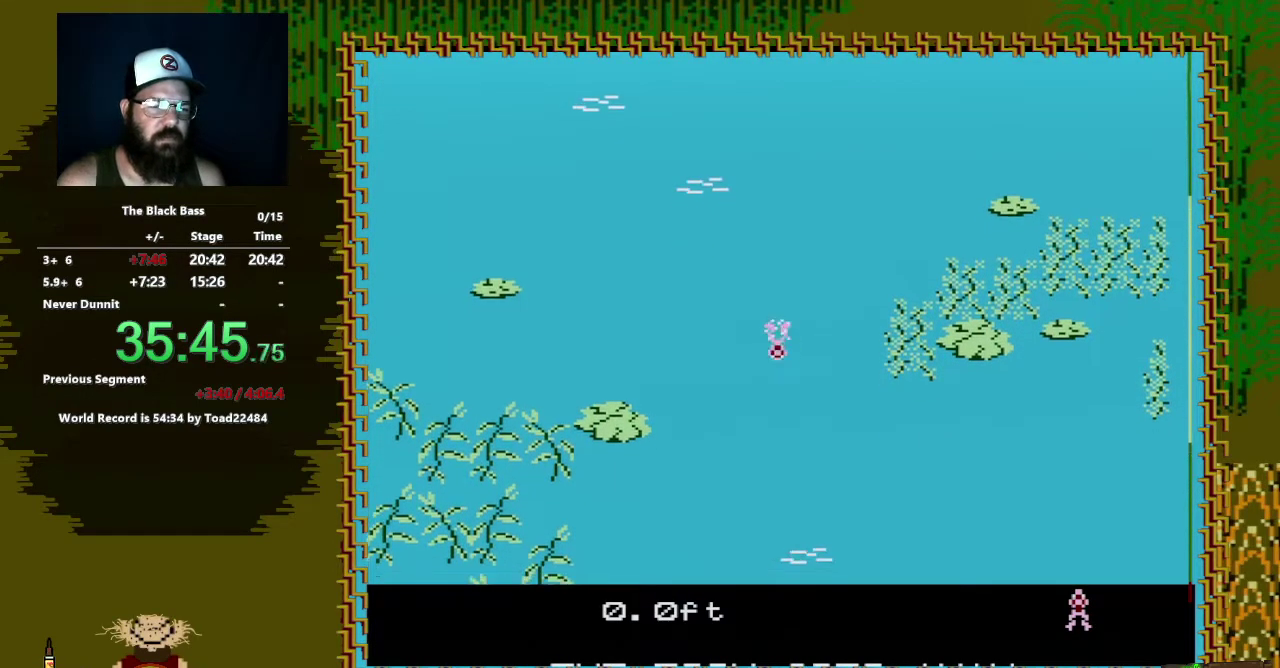
{"buttons": [], "events": [[117, "DPAD_UP", "up"]]}
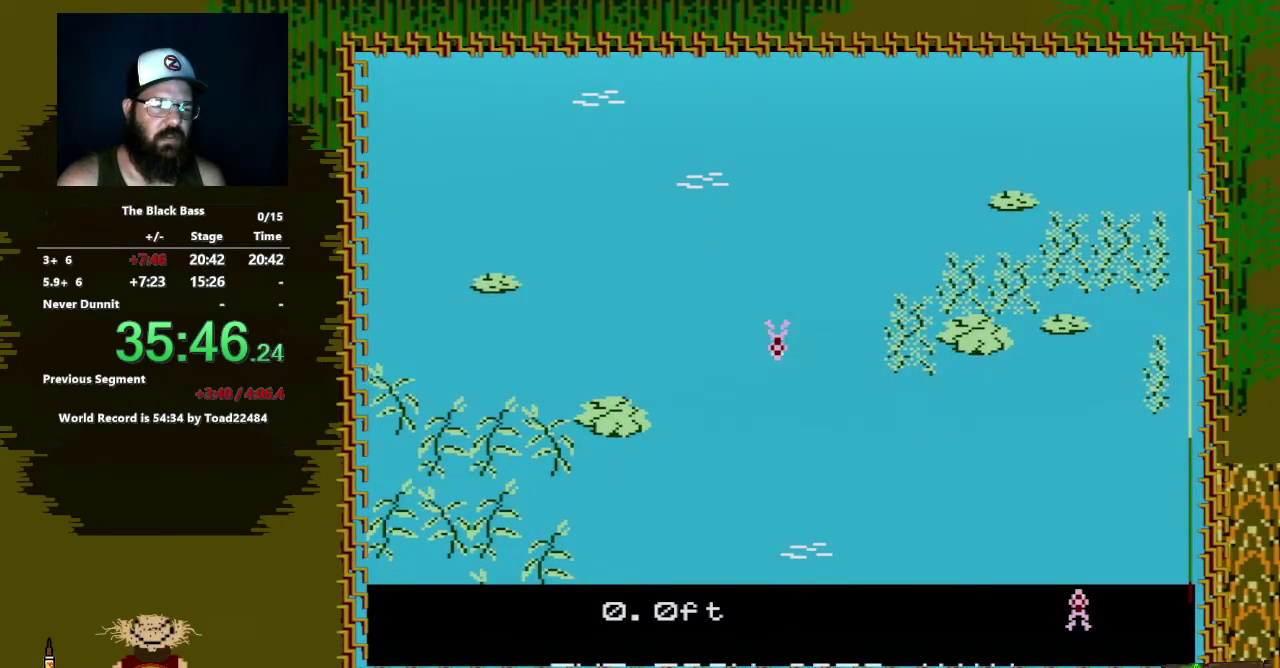
{"buttons": [], "events": [[67, "DPAD_LEFT", "down"], [367, "DPAD_LEFT", "up"]]}
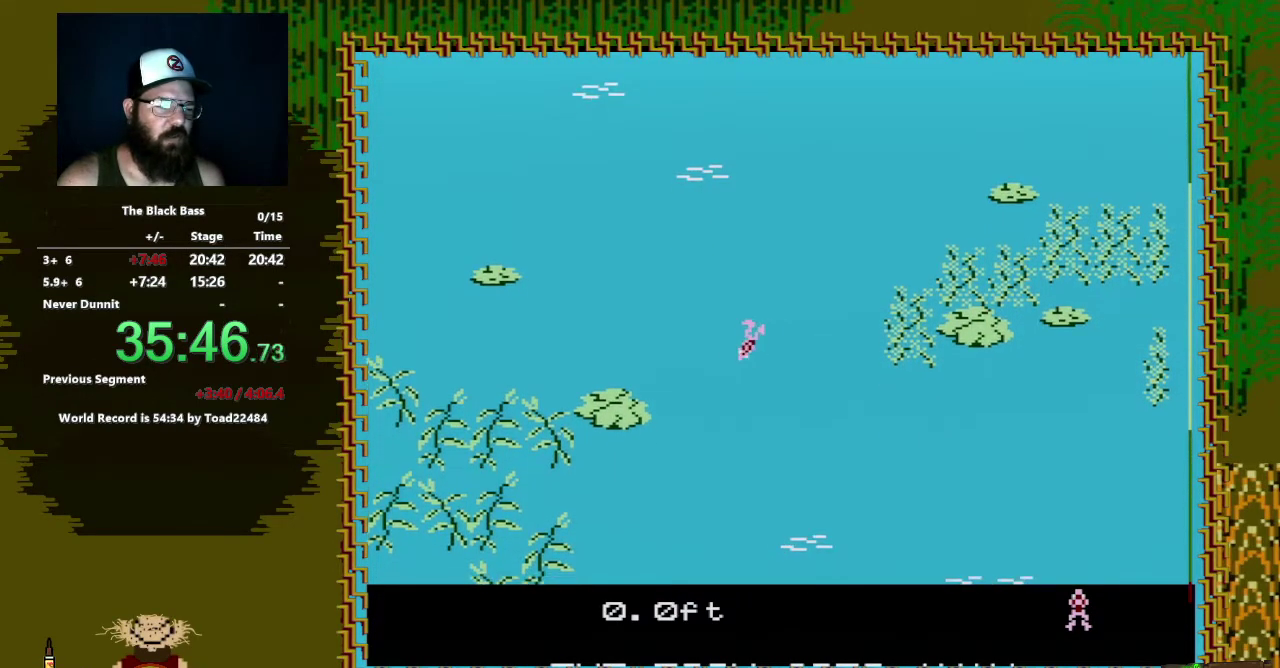
{"buttons": [], "events": [[83, "DPAD_RIGHT", "down"], [367, "DPAD_RIGHT", "up"]]}
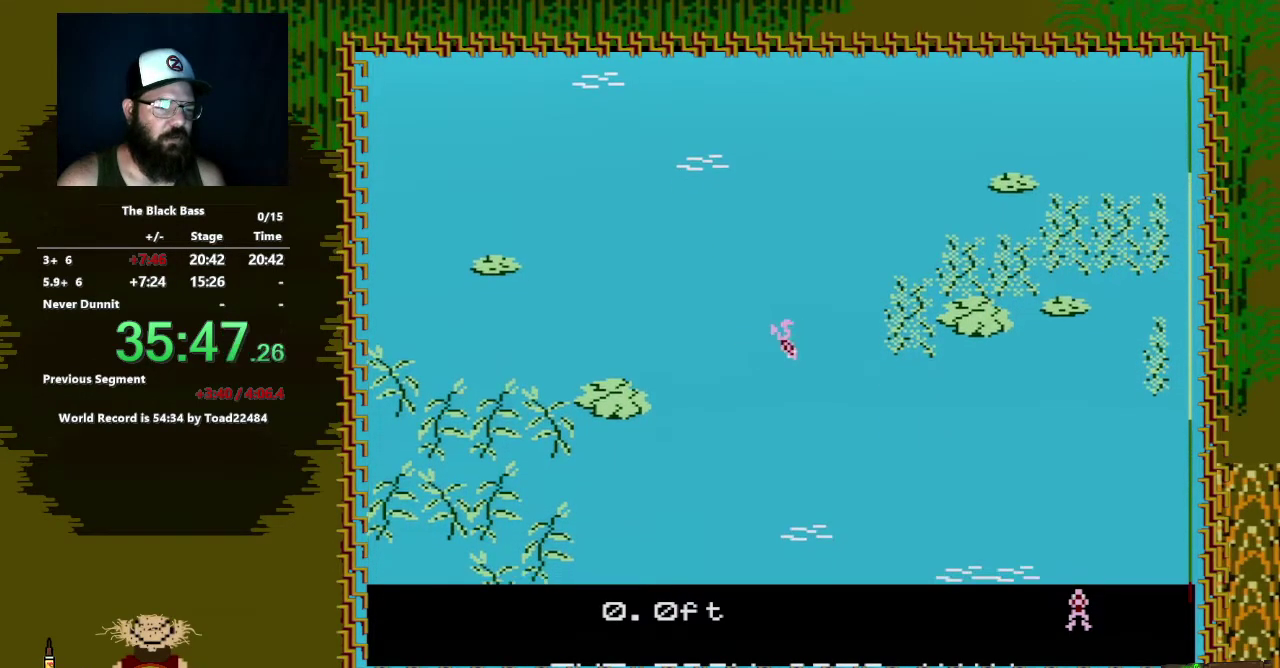
{"buttons": ["DPAD_UP"], "events": [[33, "DPAD_UP", "down"]]}
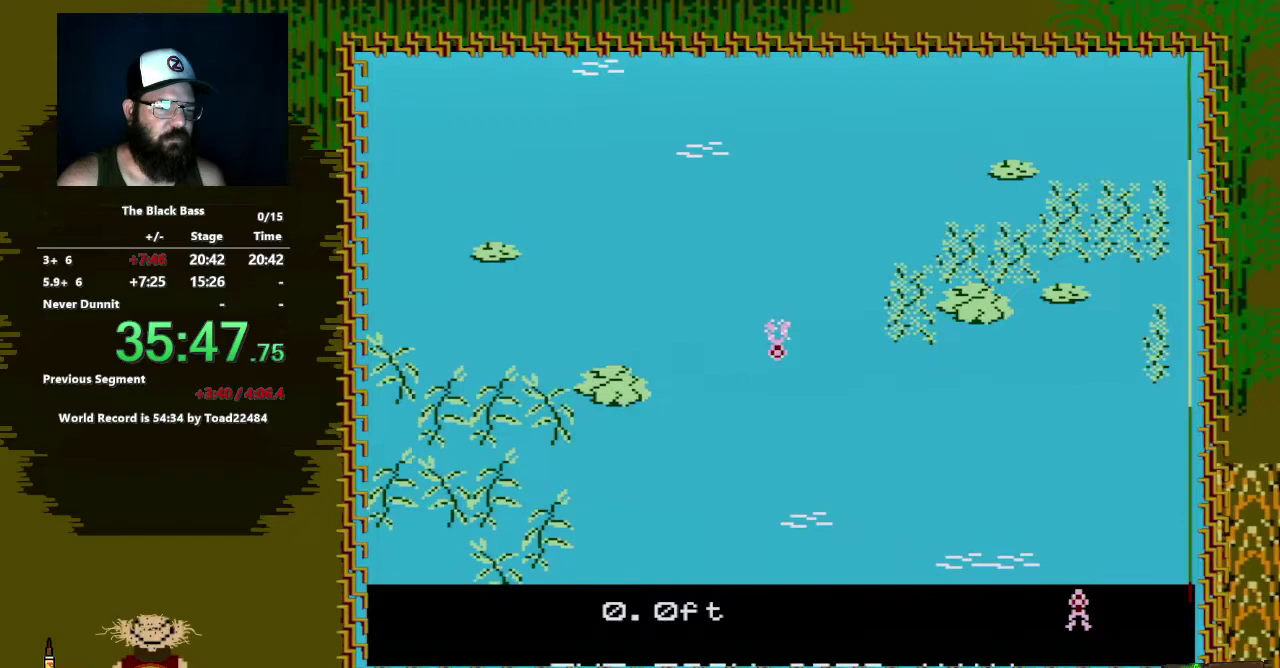
{"buttons": [], "events": [[17, "DPAD_UP", "up"]]}
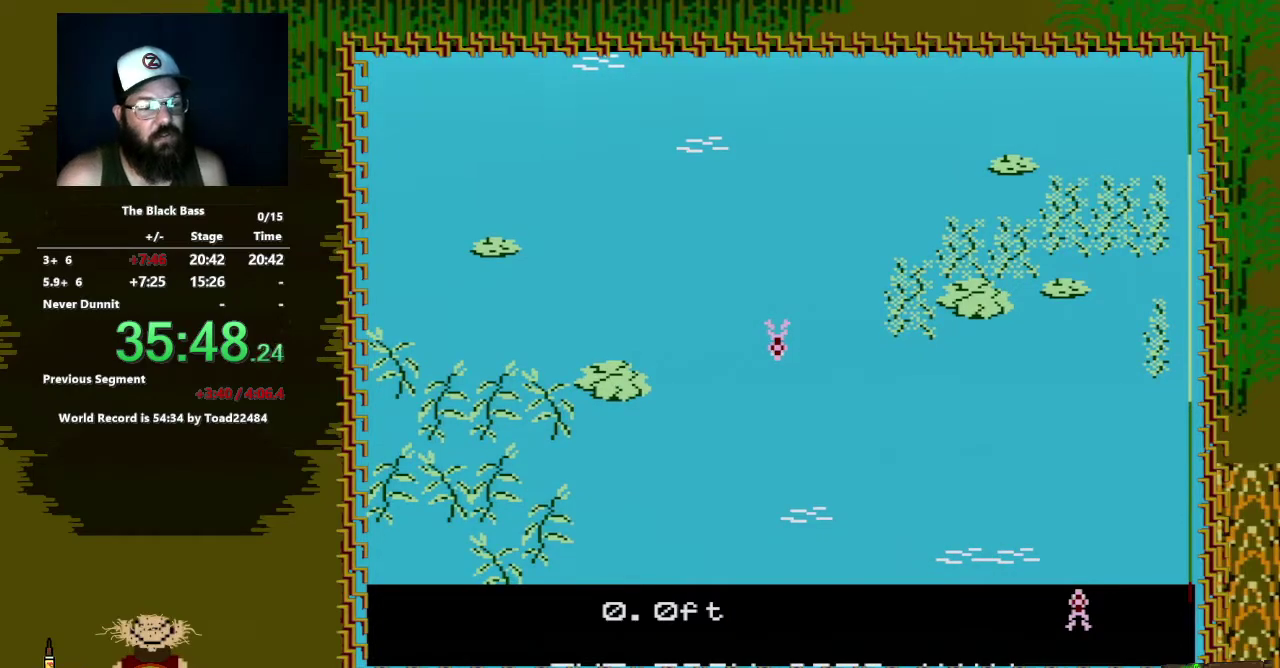
{"buttons": [], "events": [[150, "DPAD_LEFT", "down"], [400, "DPAD_LEFT", "up"]]}
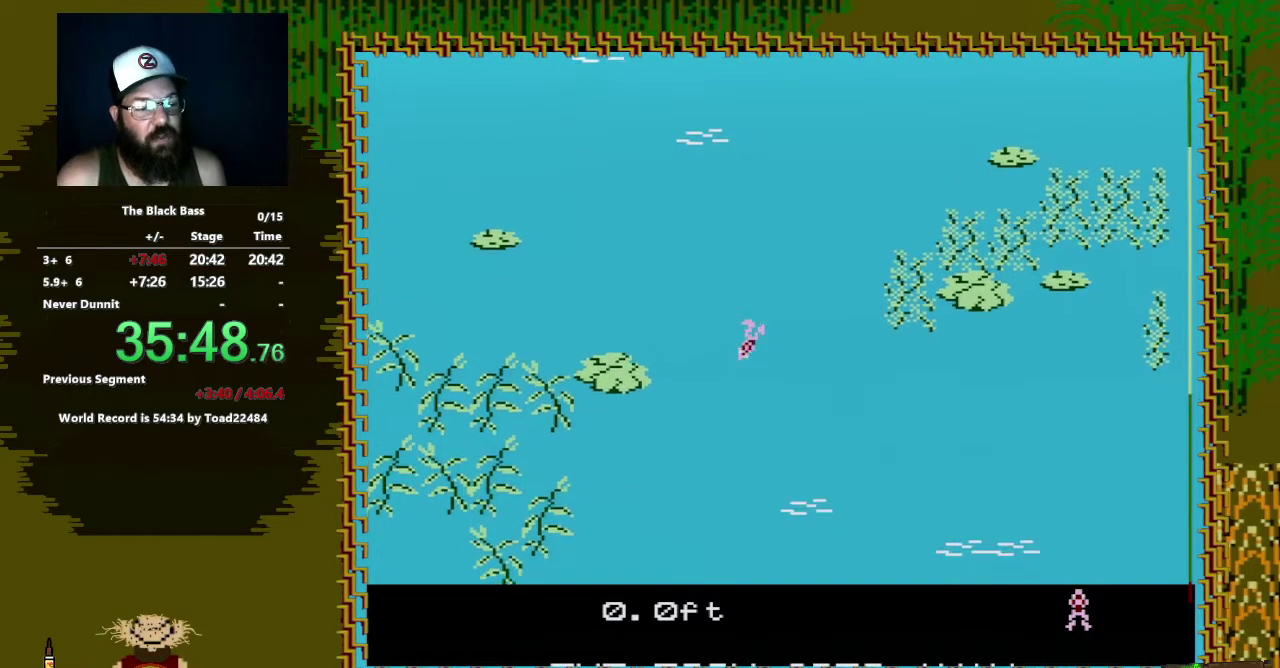
{"buttons": [], "events": [[133, "DPAD_RIGHT", "down"], [467, "DPAD_RIGHT", "up"]]}
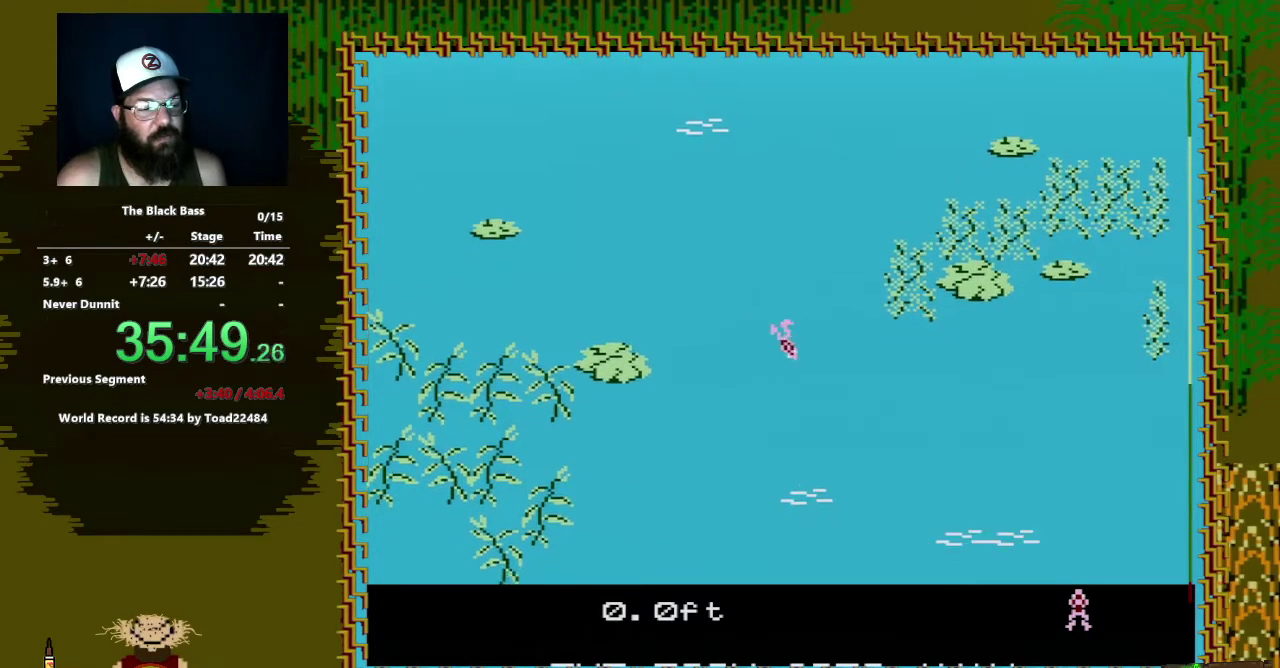
{"buttons": [], "events": [[133, "DPAD_UP", "down"], [467, "DPAD_UP", "up"]]}
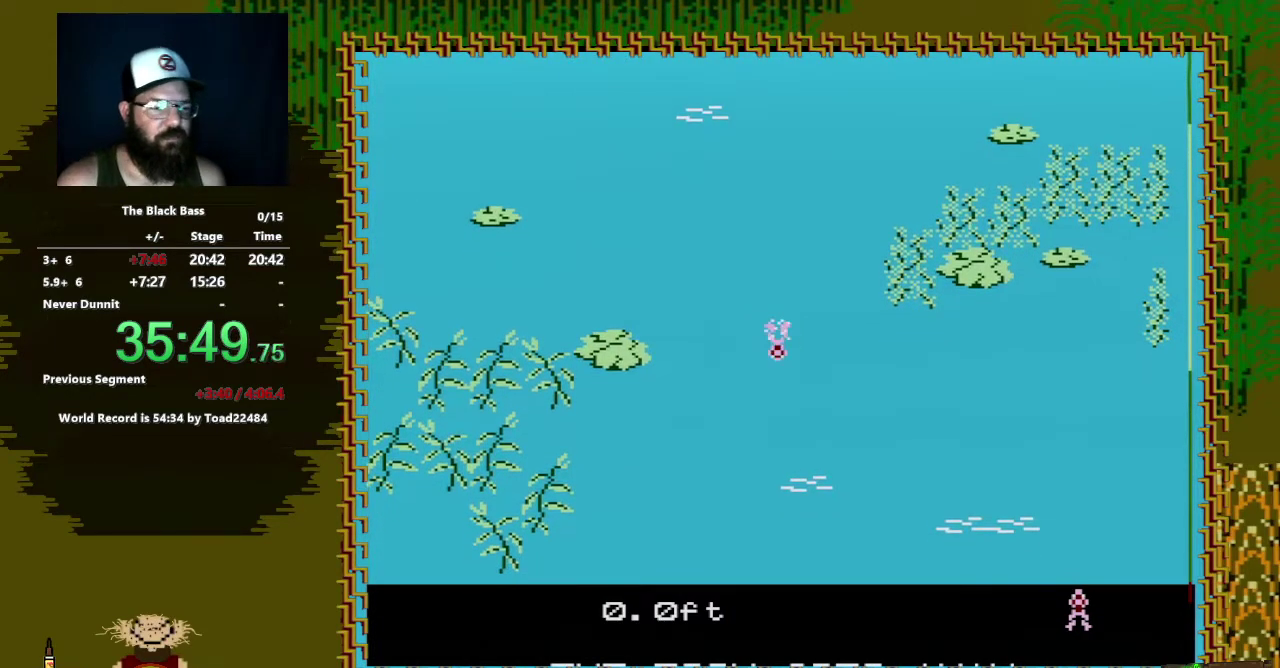
{"buttons": [], "events": []}
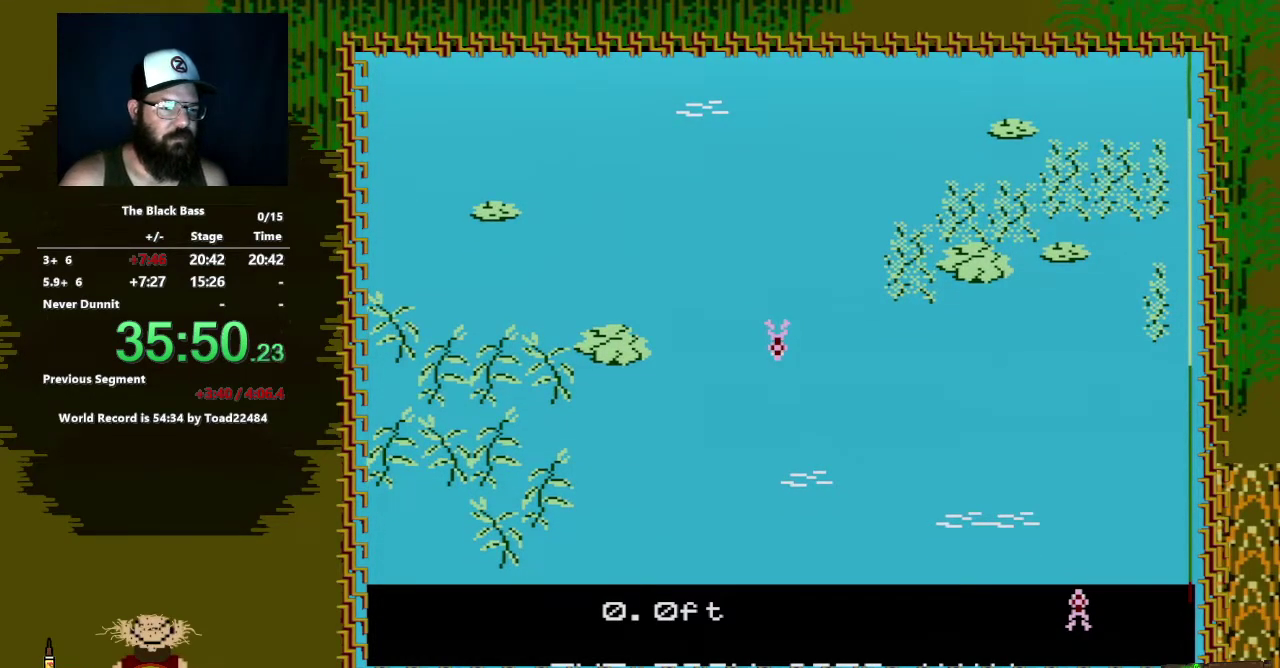
{"buttons": ["DPAD_RIGHT"], "events": [[17, "DPAD_LEFT", "down"], [250, "DPAD_LEFT", "up"], [467, "DPAD_RIGHT", "down"]]}
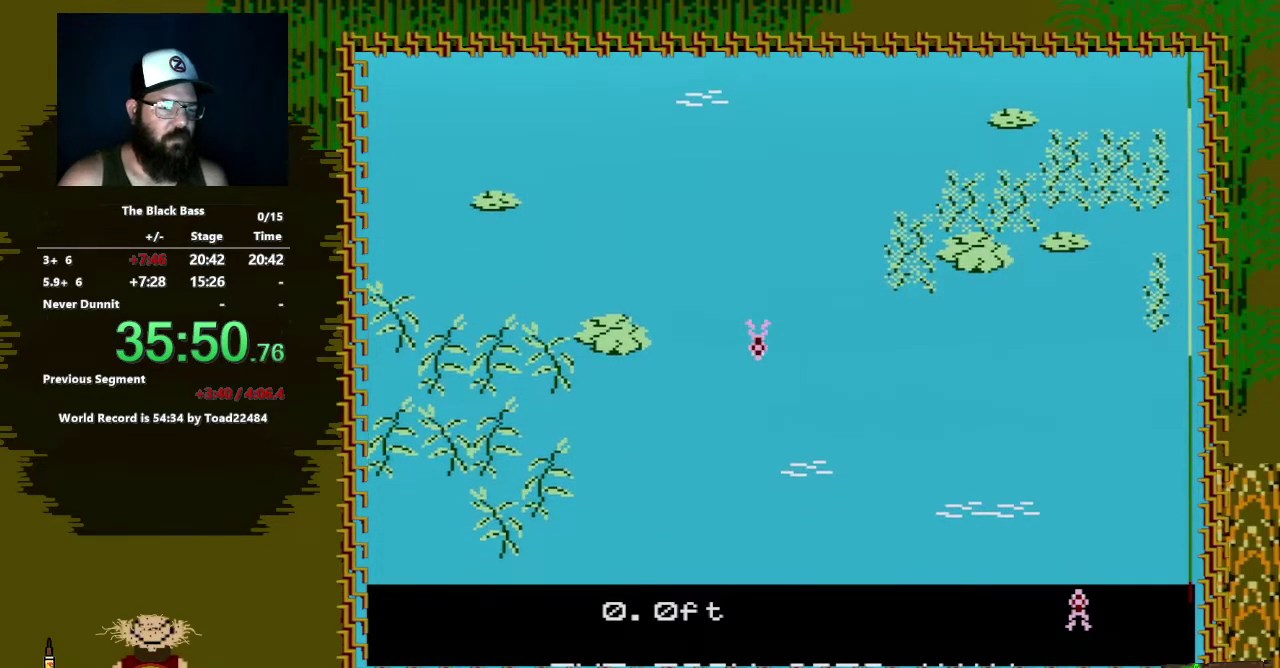
{"buttons": ["DPAD_UP"], "events": [[283, "DPAD_RIGHT", "up"], [500, "DPAD_UP", "down"]]}
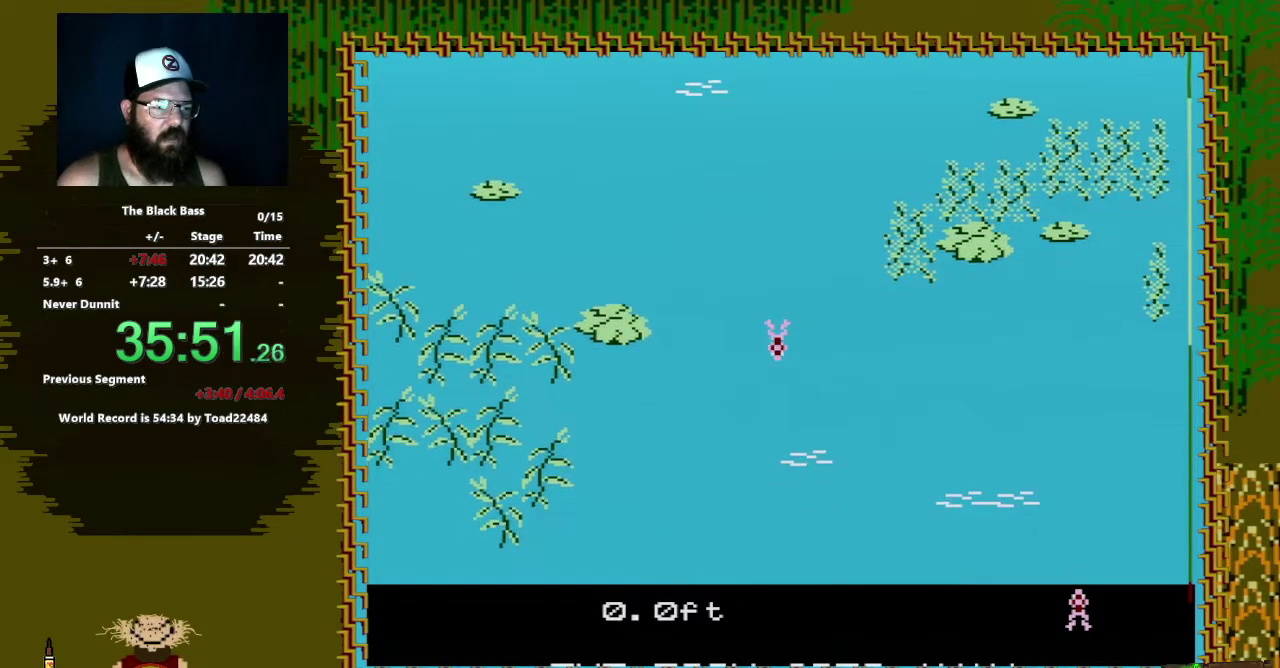
{"buttons": [], "events": [[417, "DPAD_UP", "up"]]}
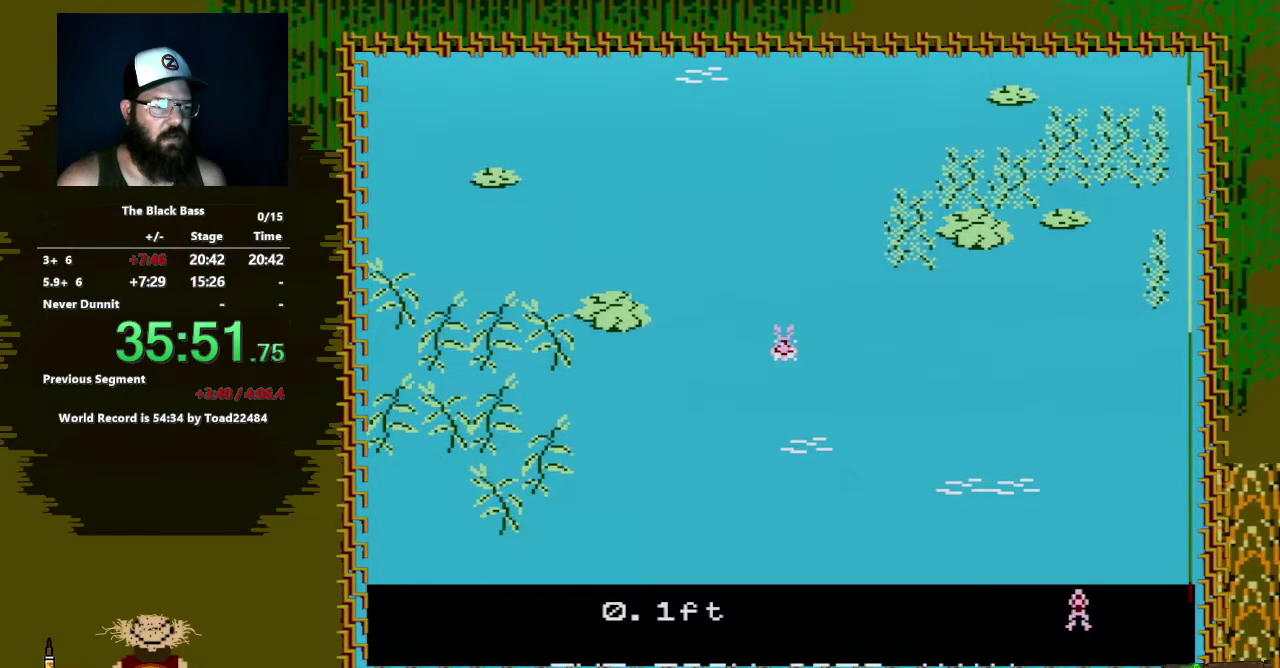
{"buttons": ["DPAD_LEFT"], "events": [[467, "DPAD_LEFT", "down"]]}
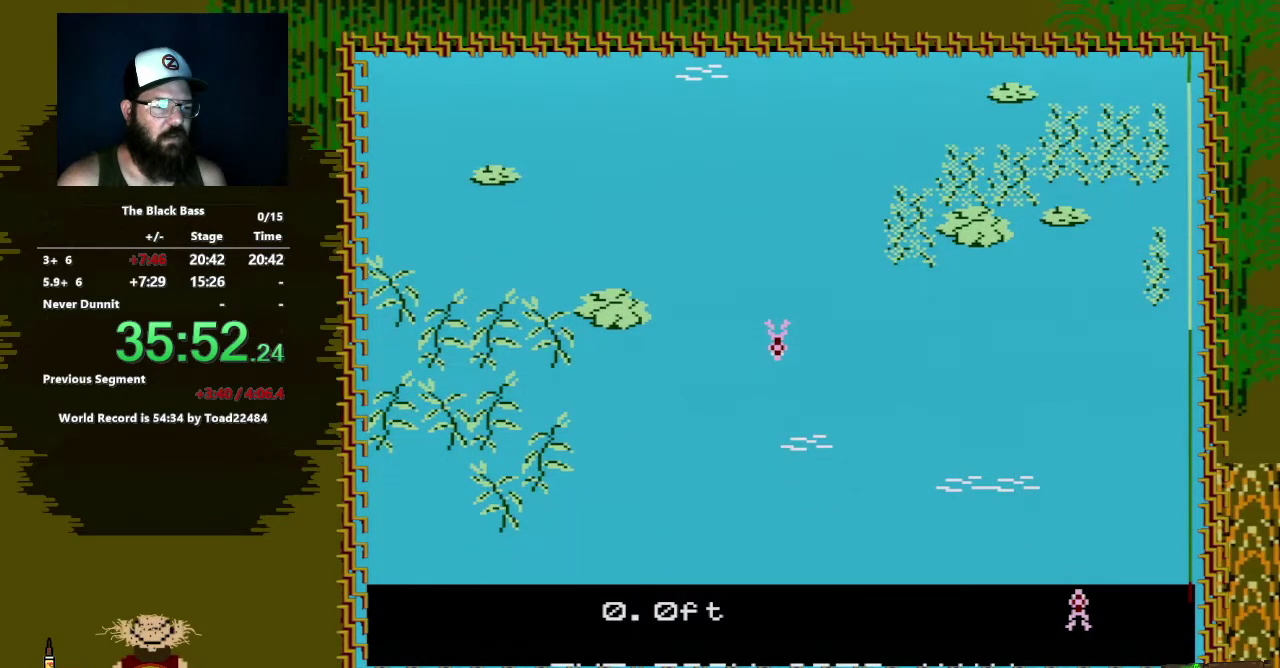
{"buttons": ["DPAD_RIGHT"], "events": [[233, "DPAD_LEFT", "up"], [467, "DPAD_RIGHT", "down"]]}
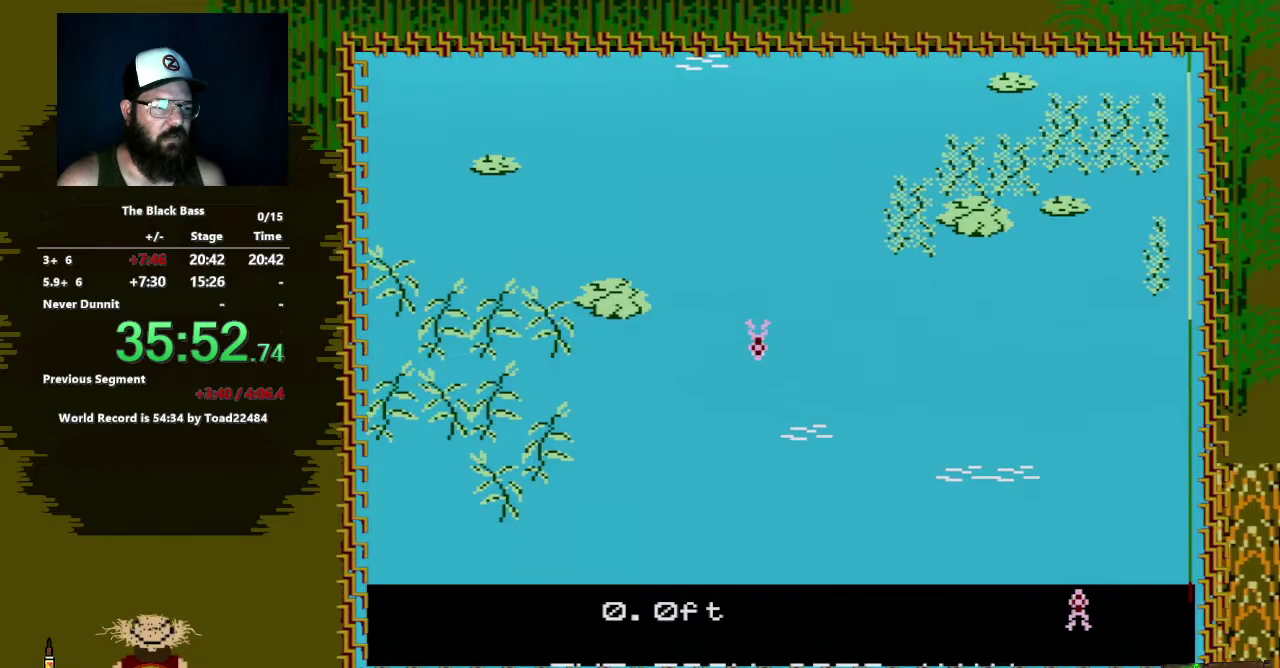
{"buttons": [], "events": [[283, "DPAD_RIGHT", "up"]]}
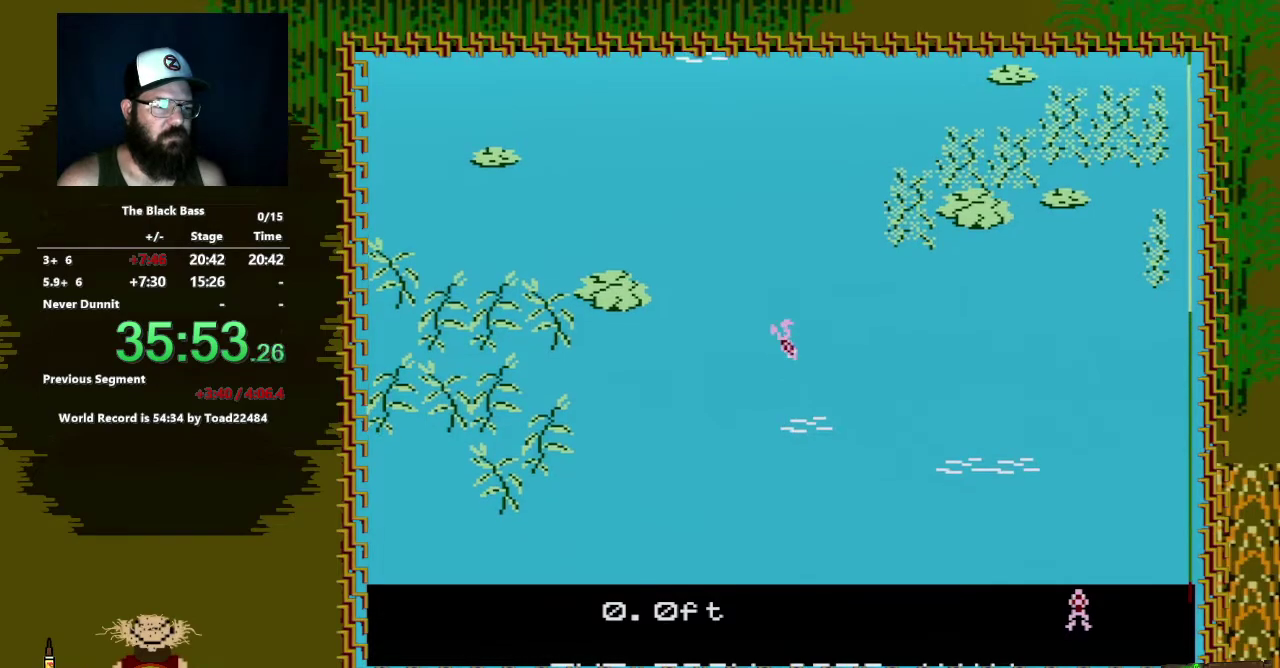
{"buttons": [], "events": [[17, "DPAD_UP", "down"], [450, "DPAD_UP", "up"]]}